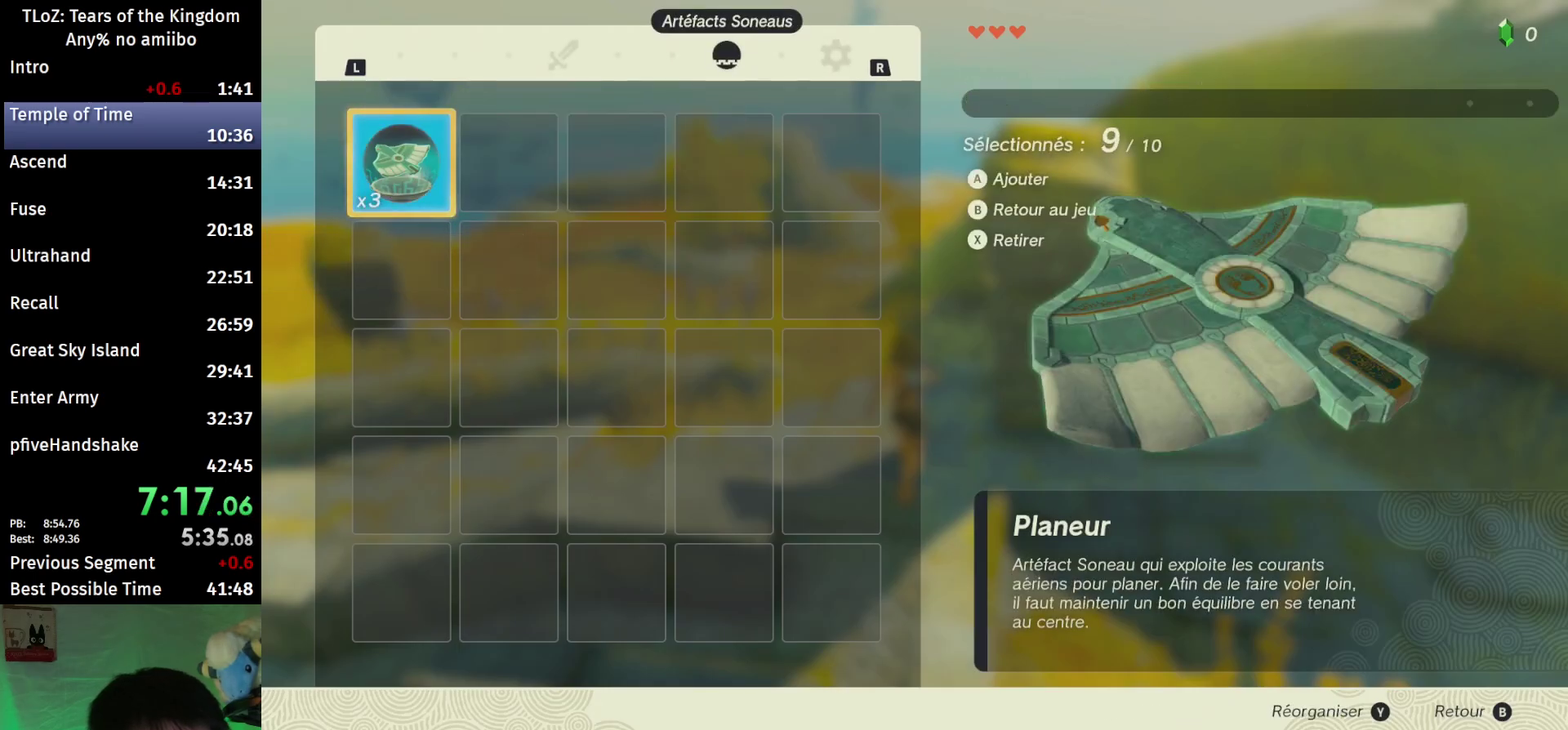
Gameplay with a controller (Nintendo layout); each line is a JSON object with the inputs held at the frame after it. This overlay highlights the sticks when they move; stick clicks (L3 R3) are not distinguishable. Not read: L3 R3.
{"buttons": [], "left_stick": "up", "right_stick": "center"}
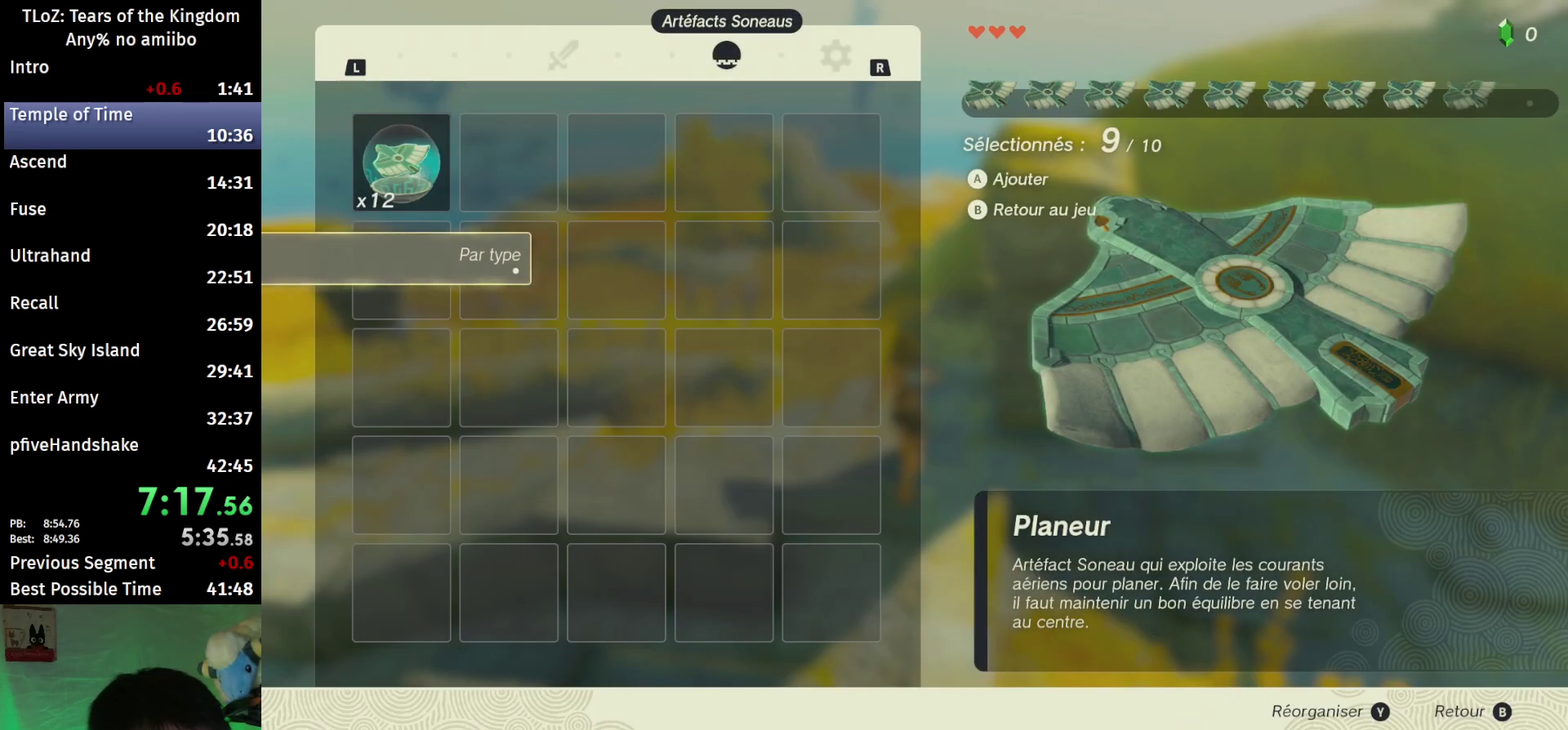
{"buttons": ["B"], "left_stick": "up", "right_stick": "down-left"}
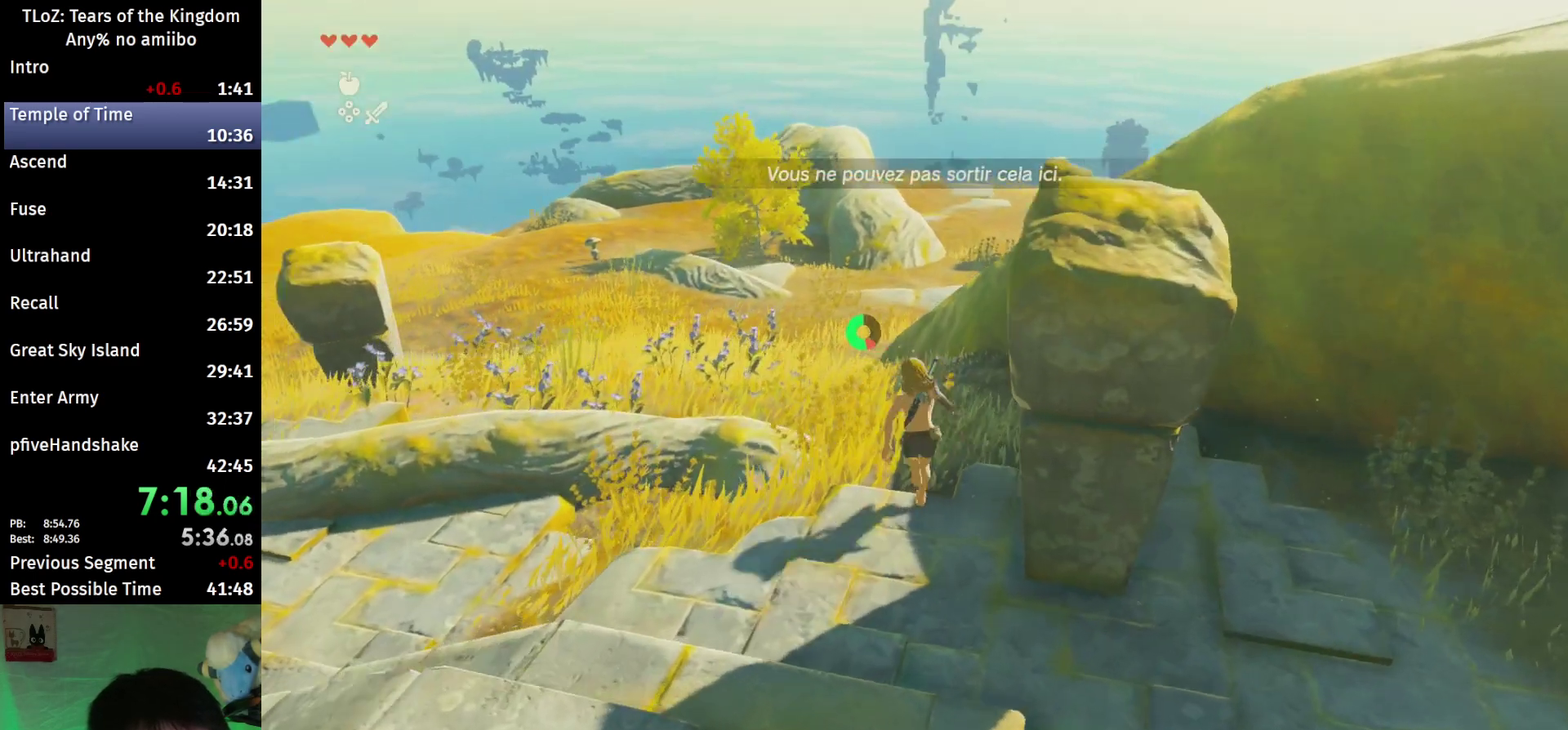
{"buttons": [], "left_stick": "up", "right_stick": "center"}
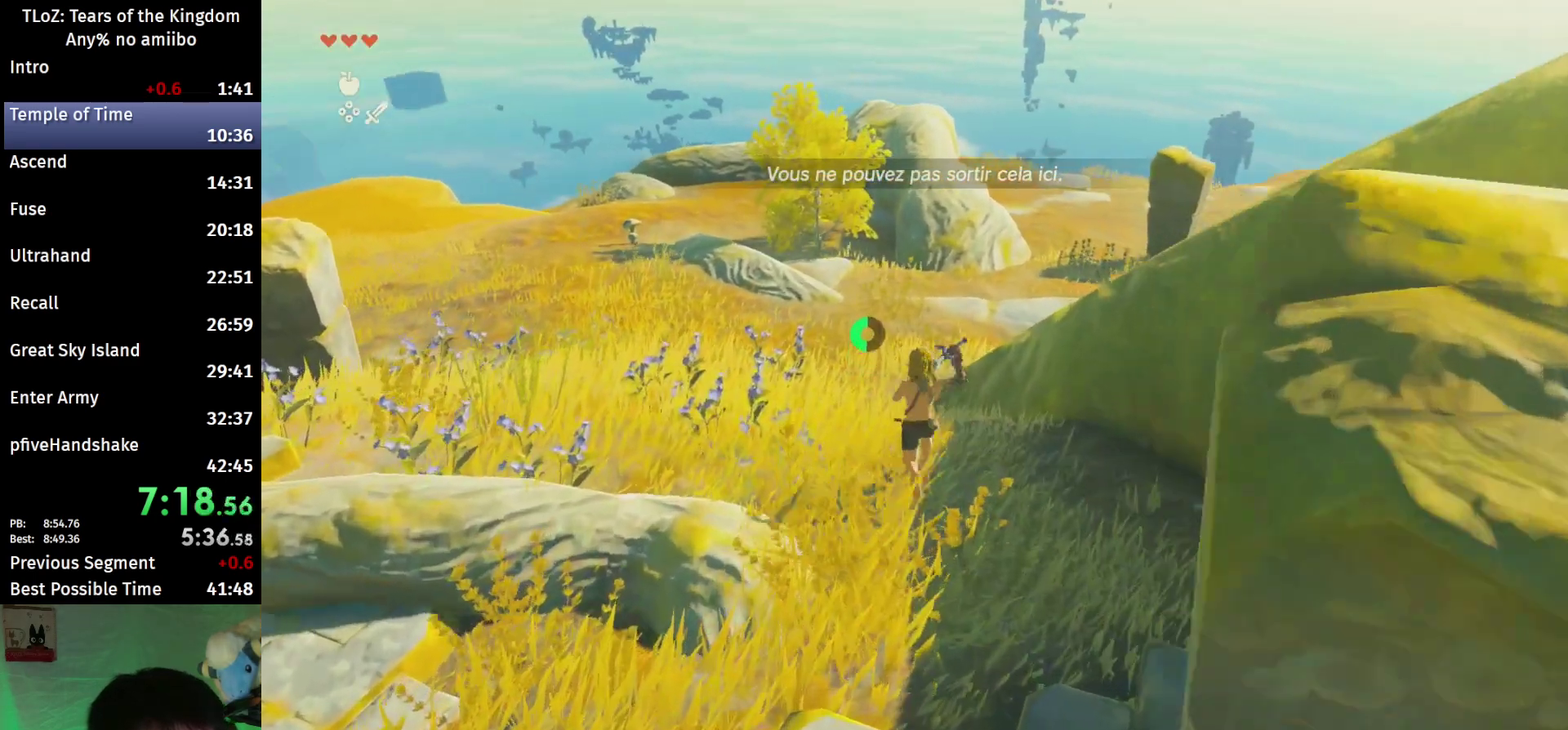
{"buttons": ["B", "R1"], "left_stick": "up", "right_stick": "center"}
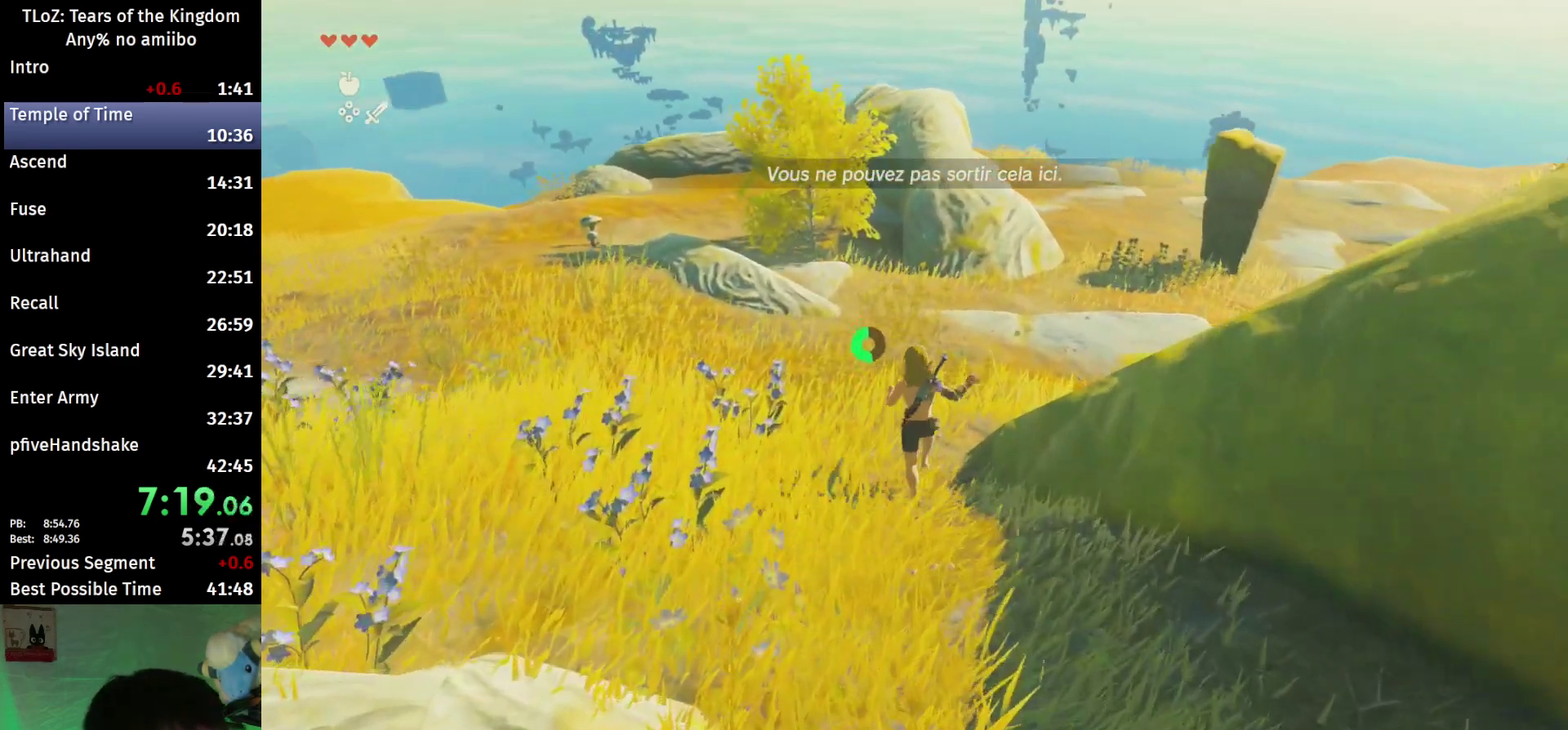
{"buttons": ["B"], "left_stick": "up", "right_stick": "down-left"}
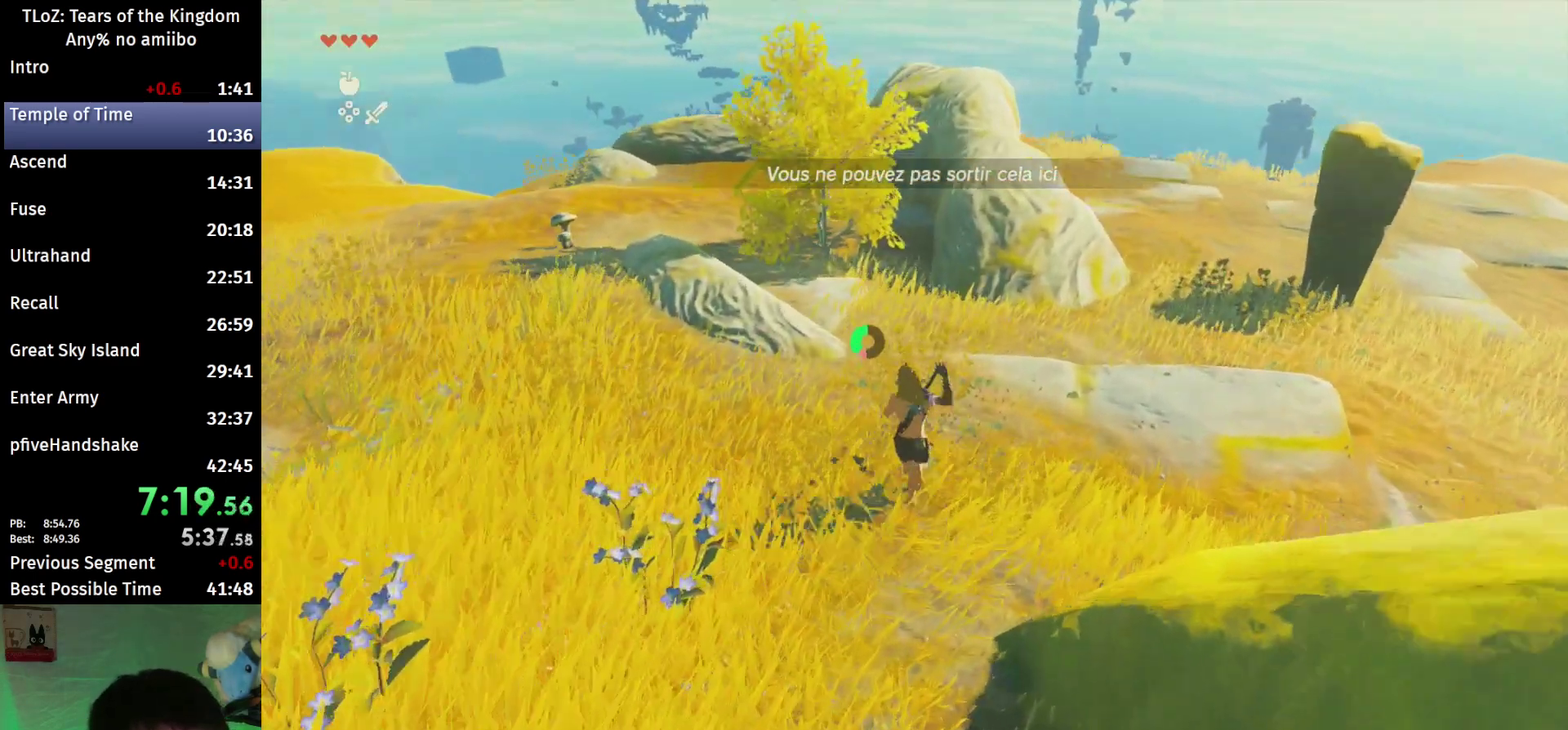
{"buttons": ["B"], "left_stick": "up", "right_stick": "center"}
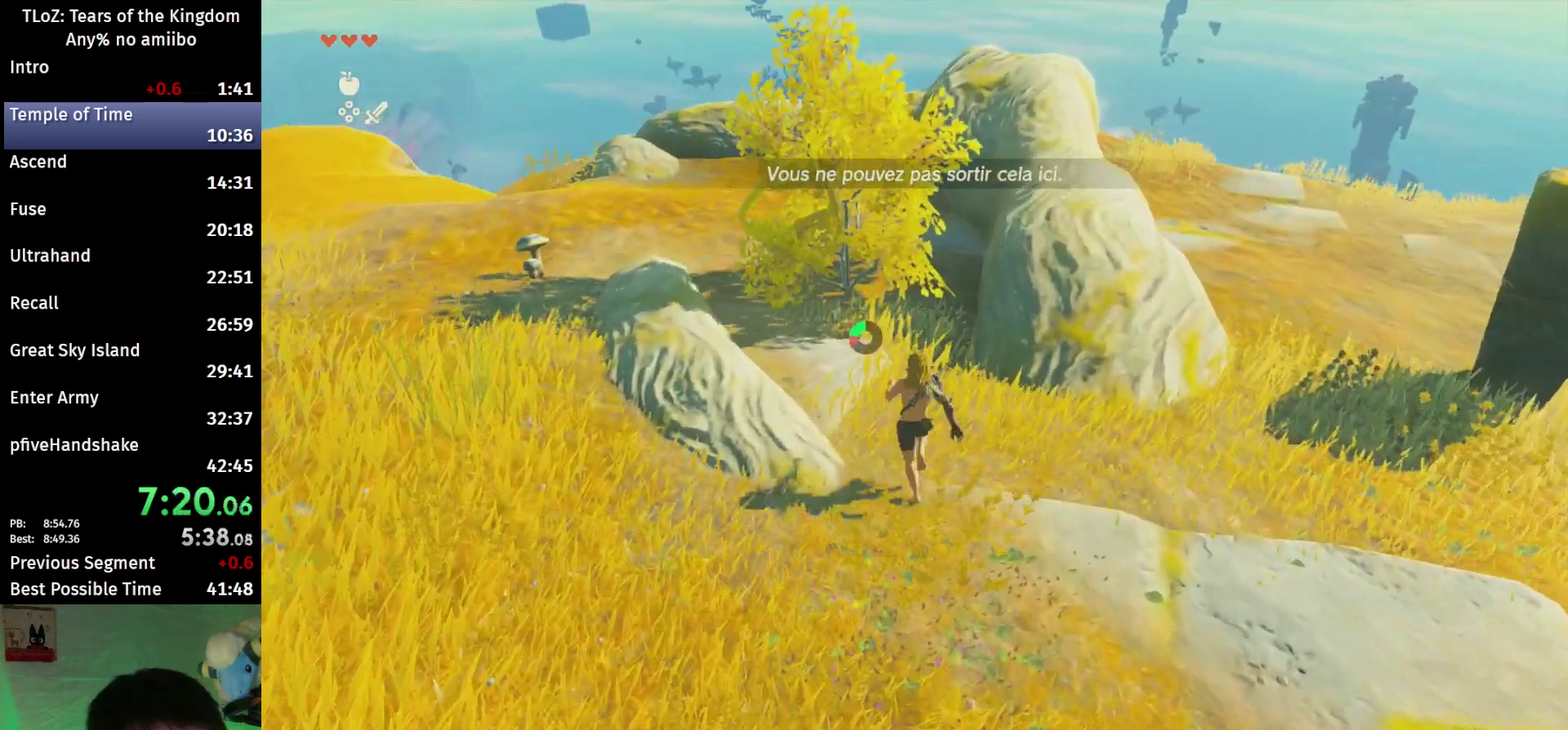
{"buttons": [], "left_stick": "up", "right_stick": "center"}
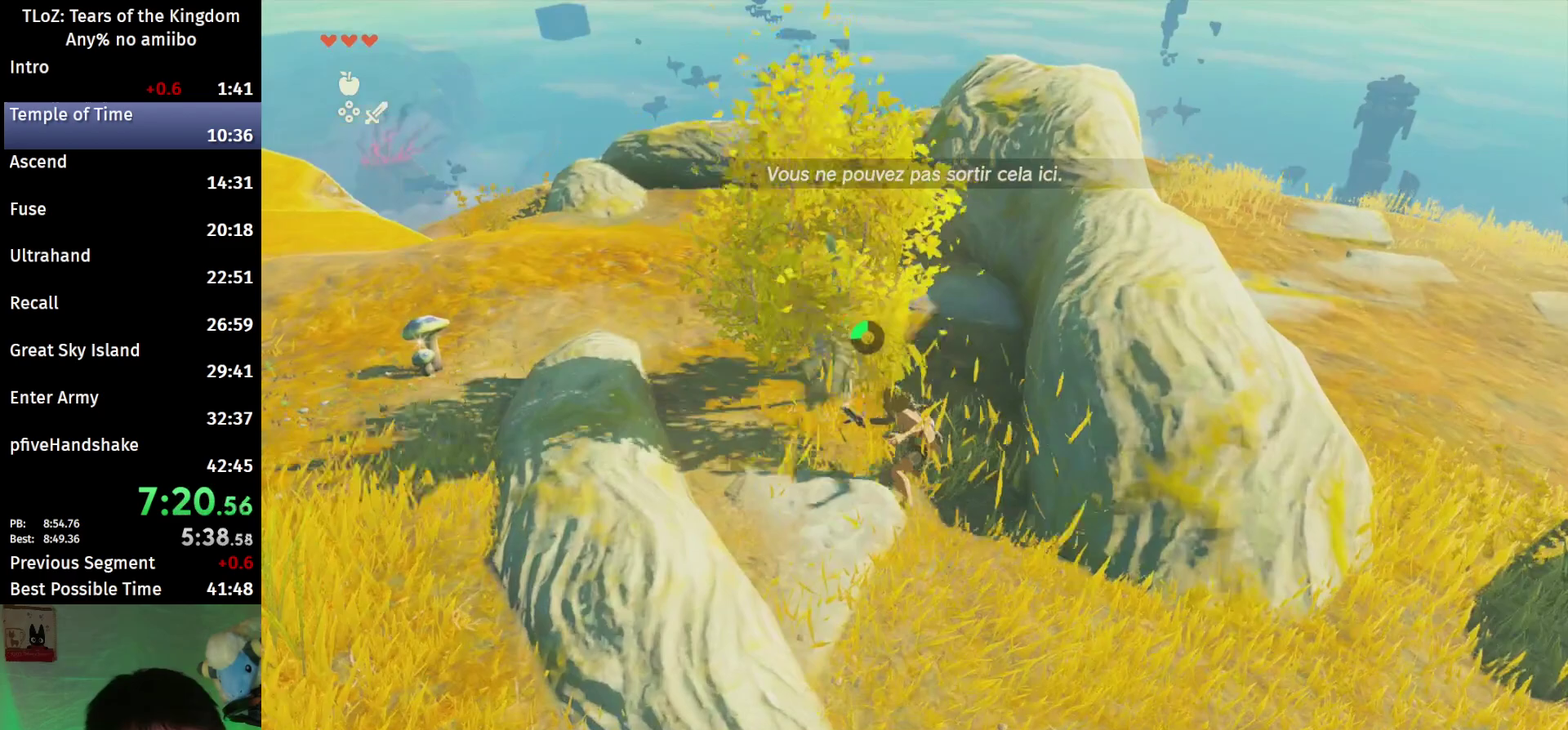
{"buttons": [], "left_stick": "up-right", "right_stick": "center"}
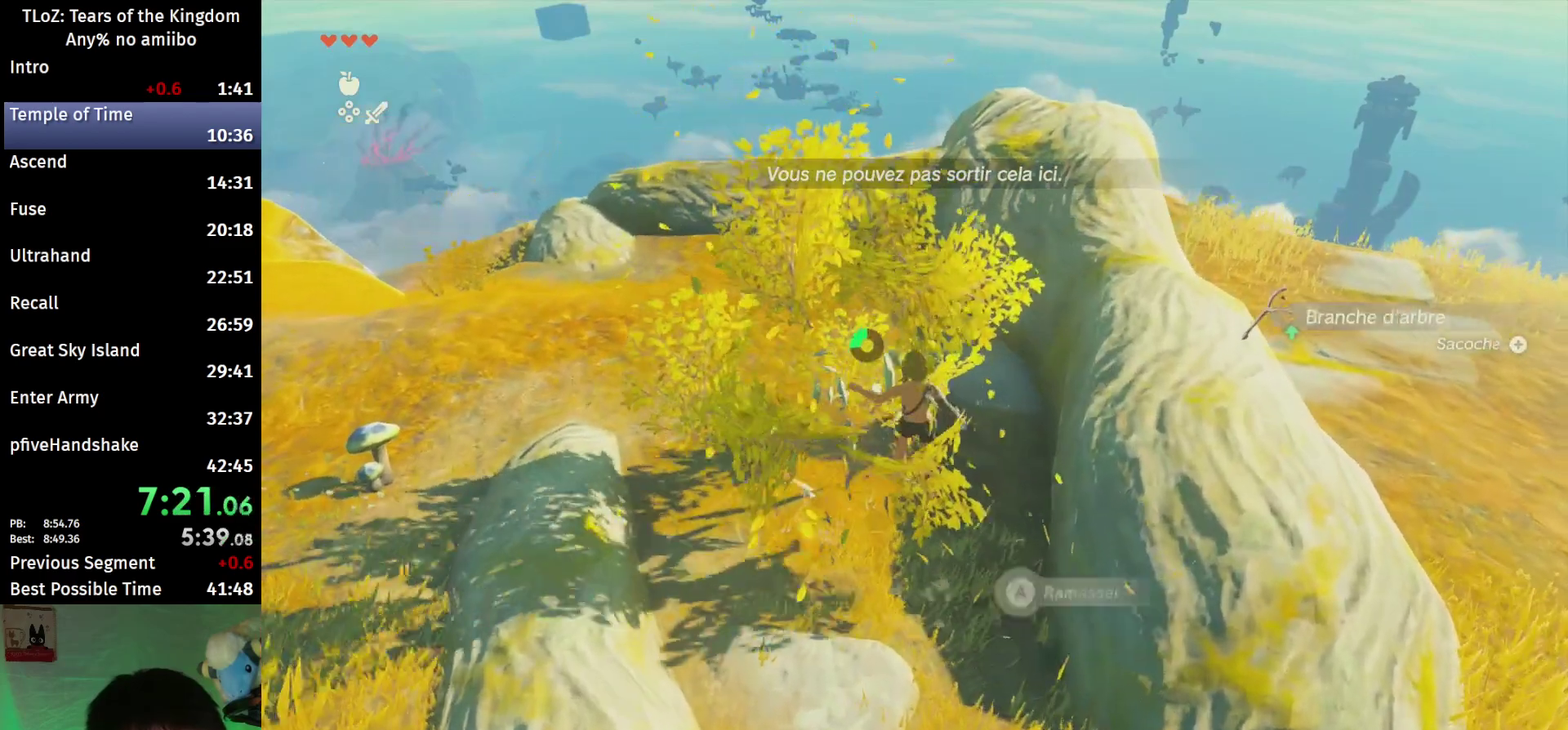
{"buttons": ["B"], "left_stick": "up-right", "right_stick": "center"}
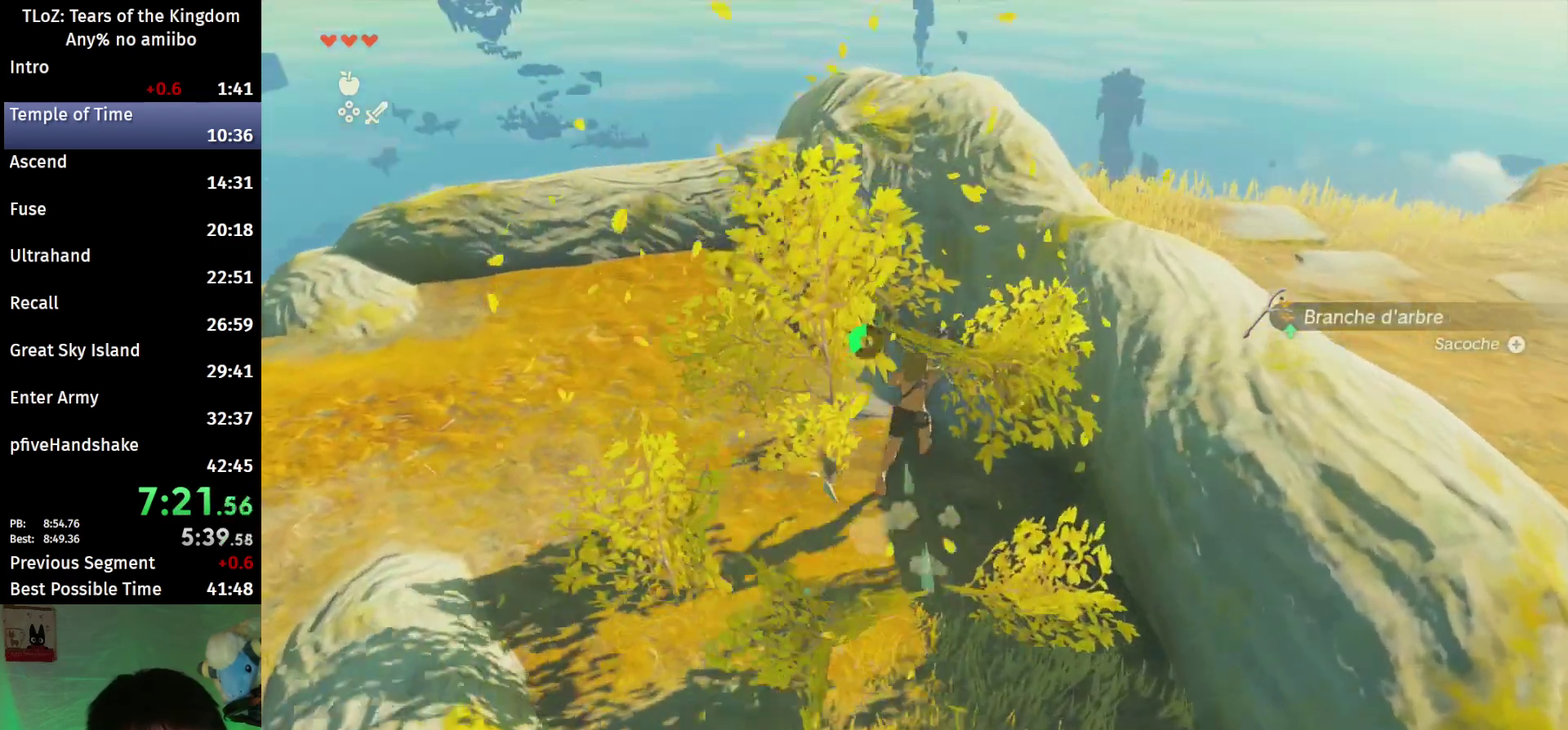
{"buttons": [], "left_stick": "up-right", "right_stick": "down"}
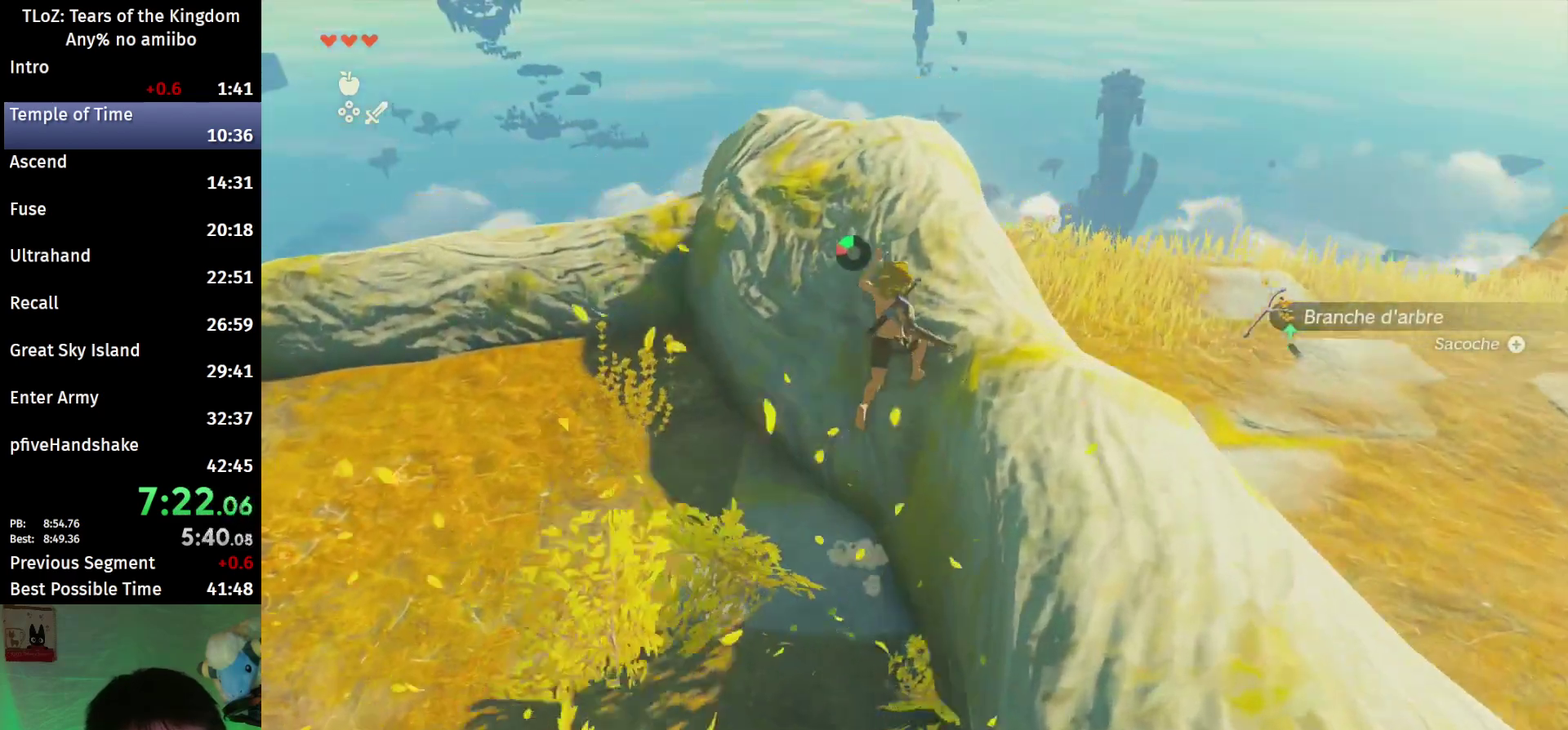
{"buttons": ["B"], "left_stick": "up", "right_stick": "center"}
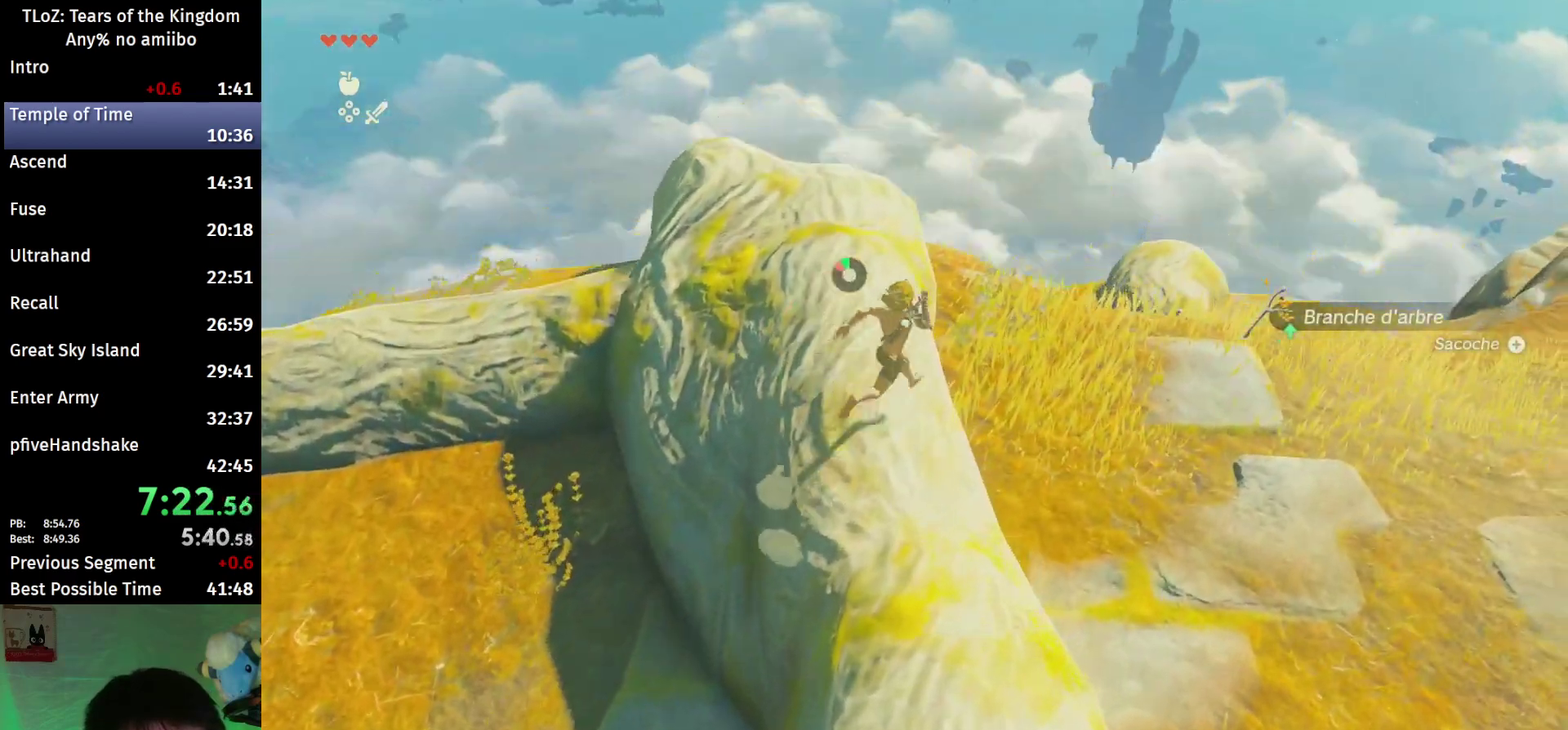
{"buttons": [], "left_stick": "up", "right_stick": "down-left"}
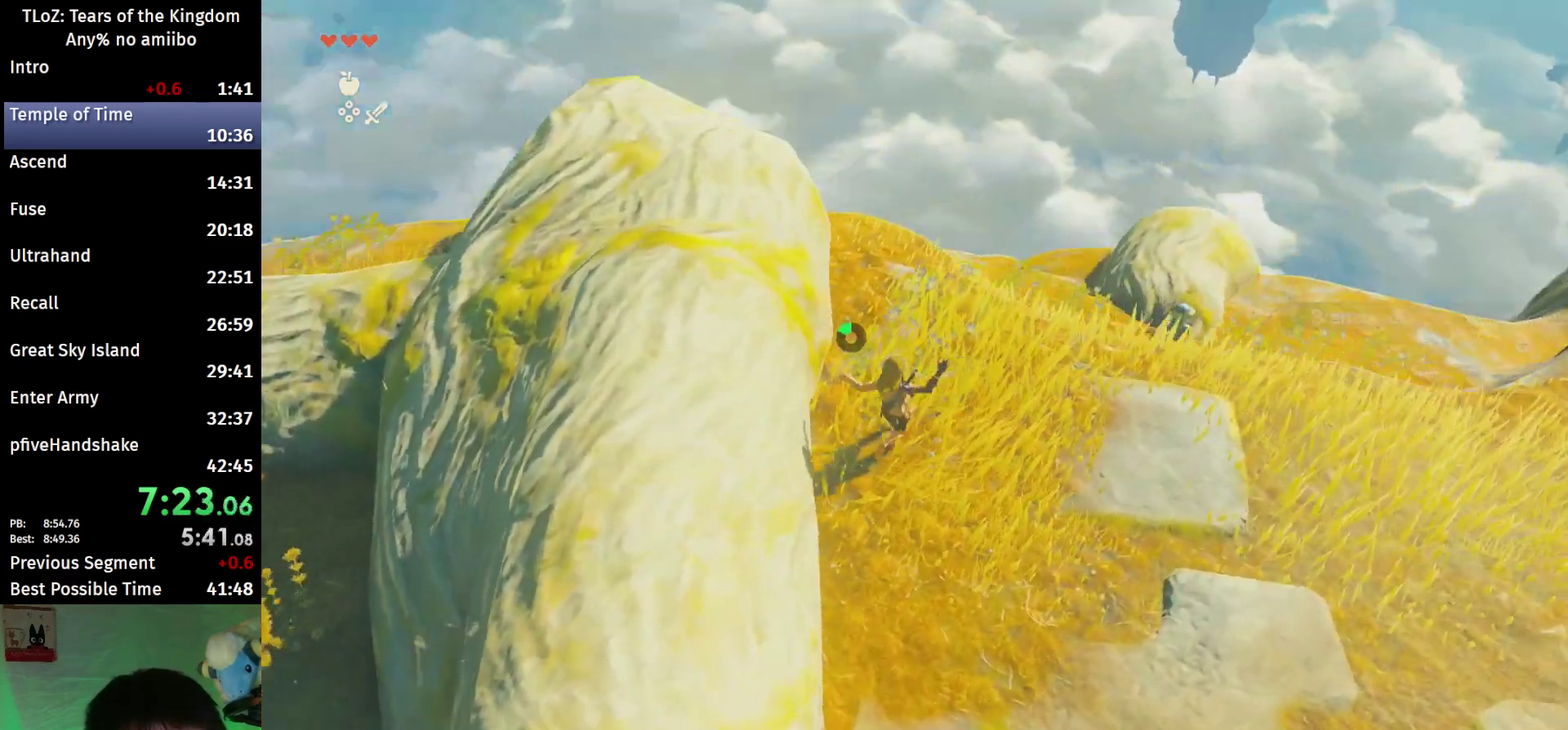
{"buttons": ["B"], "left_stick": "up", "right_stick": "center"}
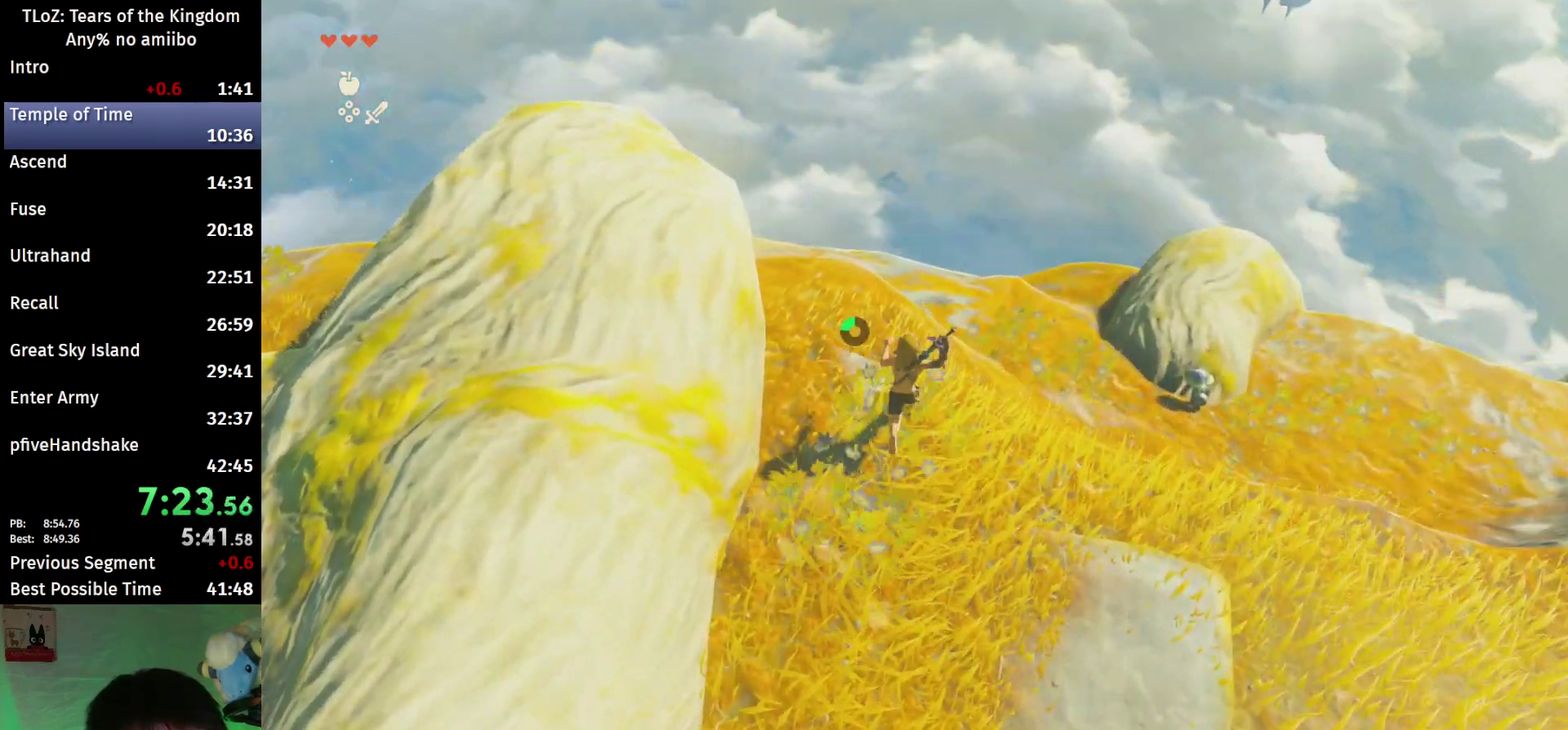
{"buttons": [], "left_stick": "up", "right_stick": "down-left"}
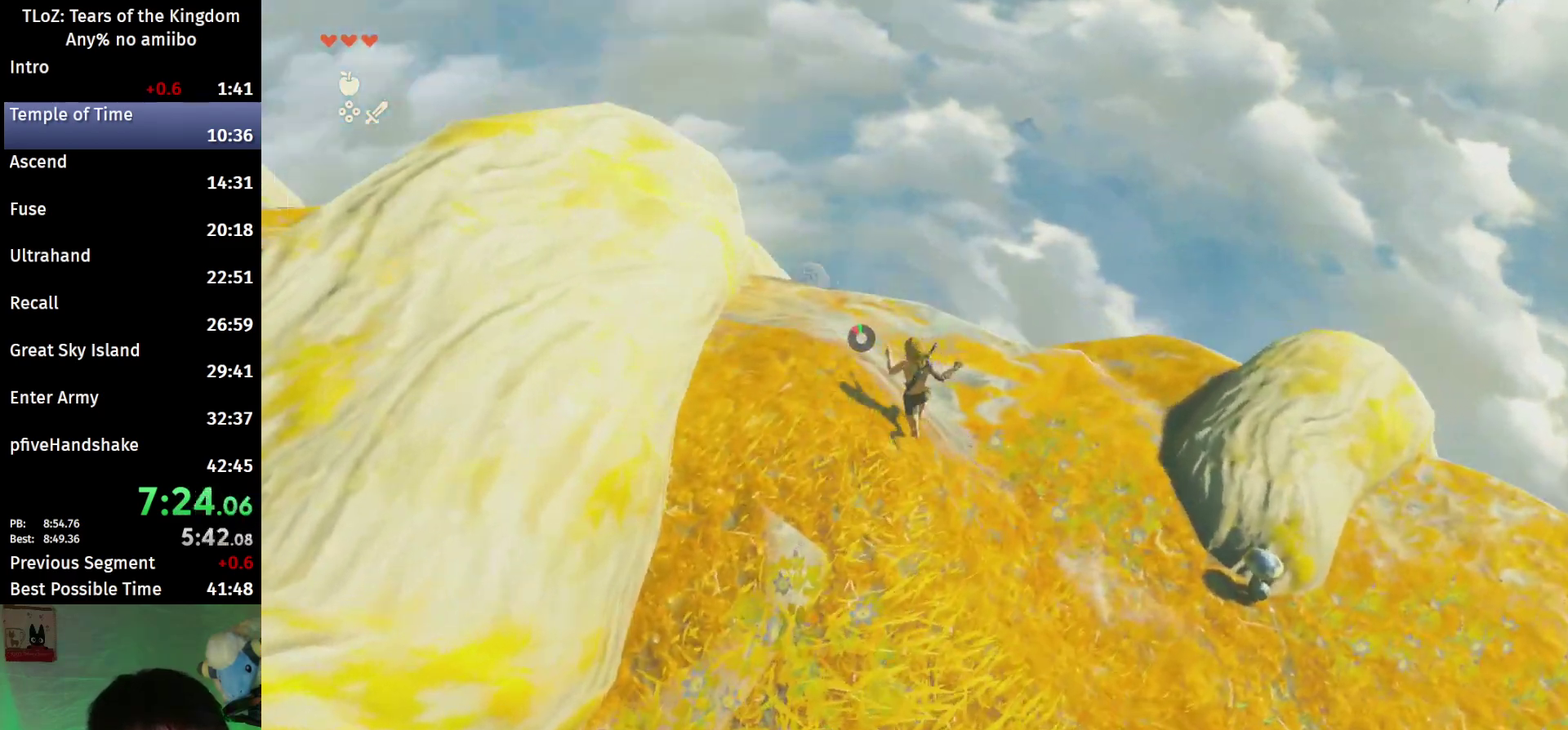
{"buttons": [], "left_stick": "up-right", "right_stick": "center"}
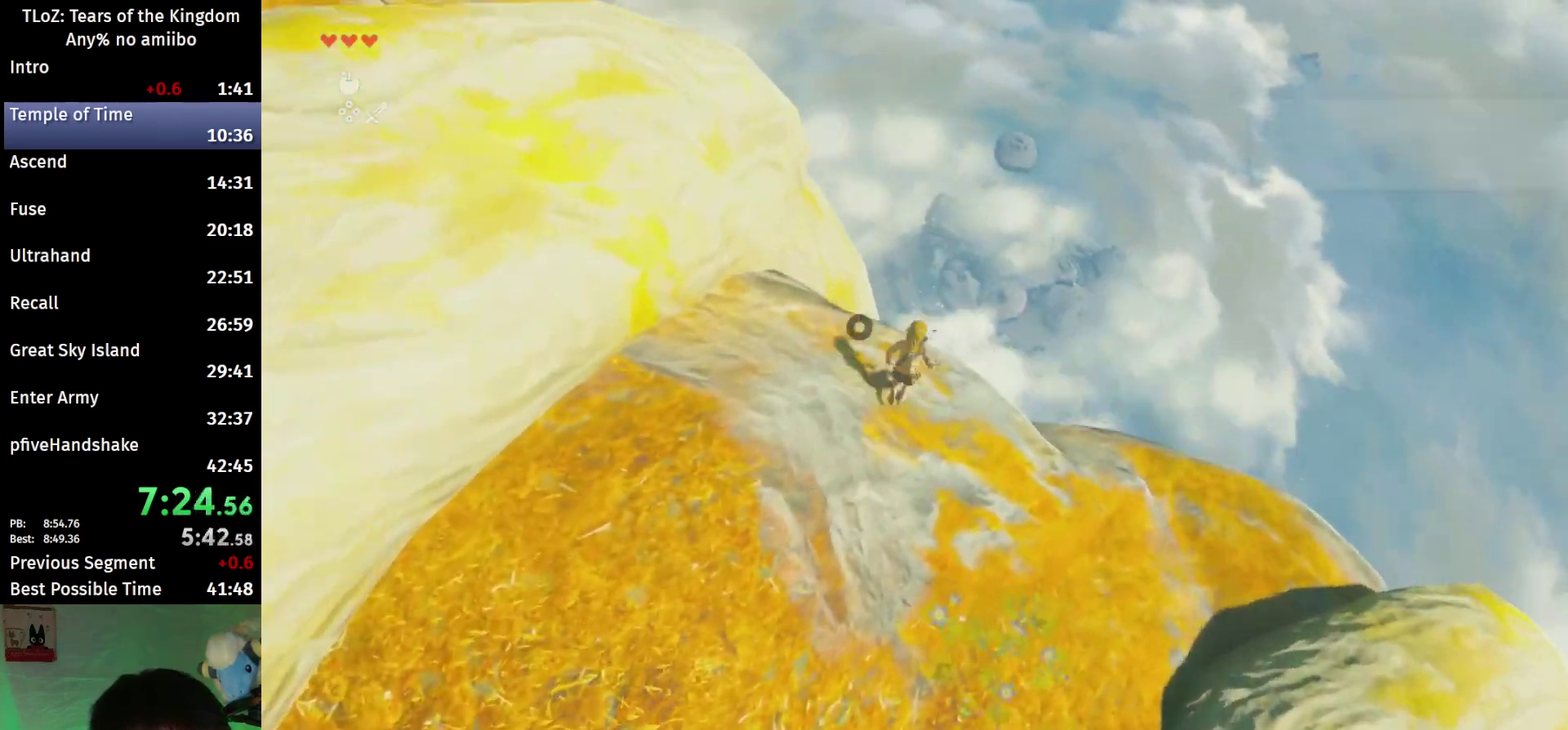
{"buttons": ["R1"], "left_stick": "up", "right_stick": "center"}
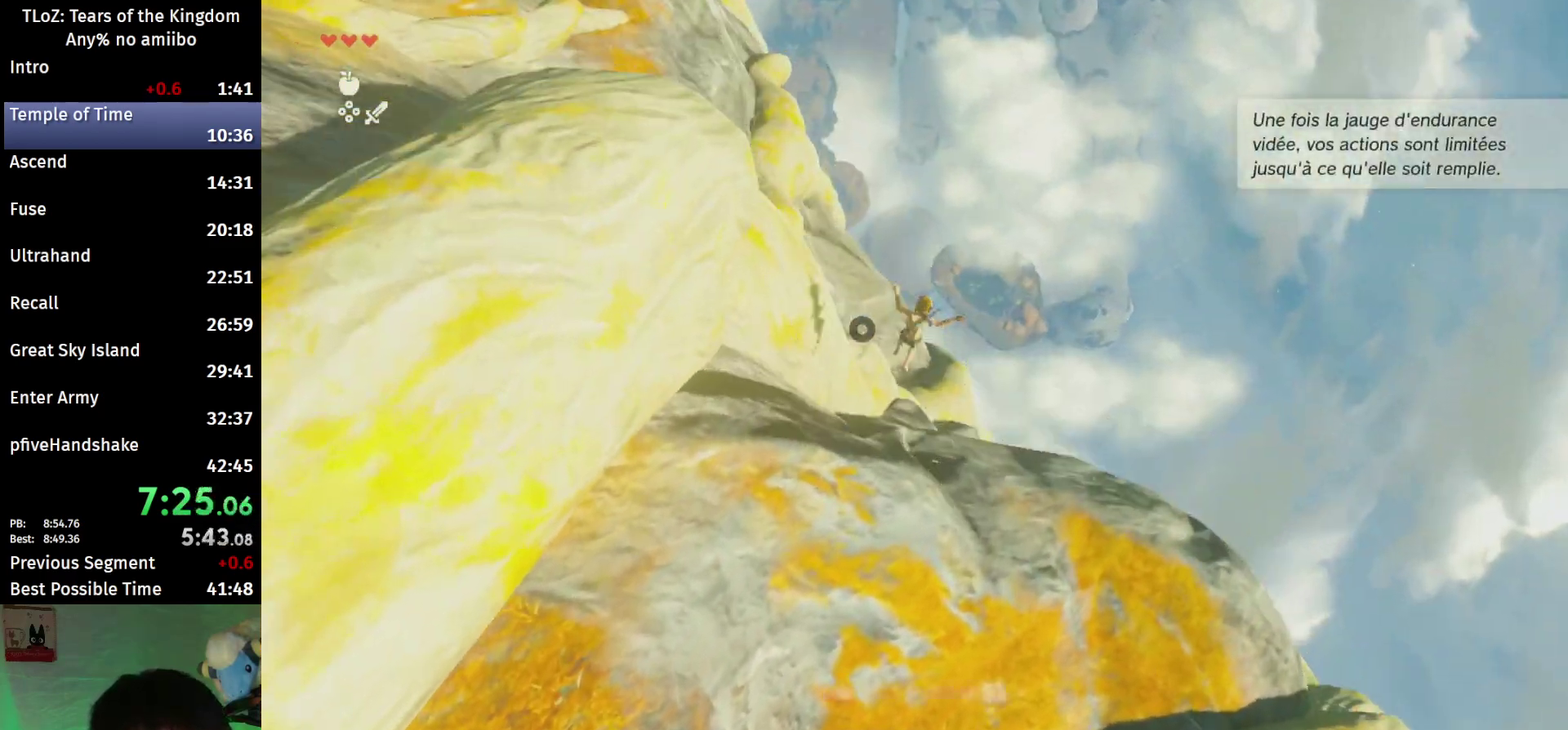
{"buttons": ["R1"], "left_stick": "up", "right_stick": "center"}